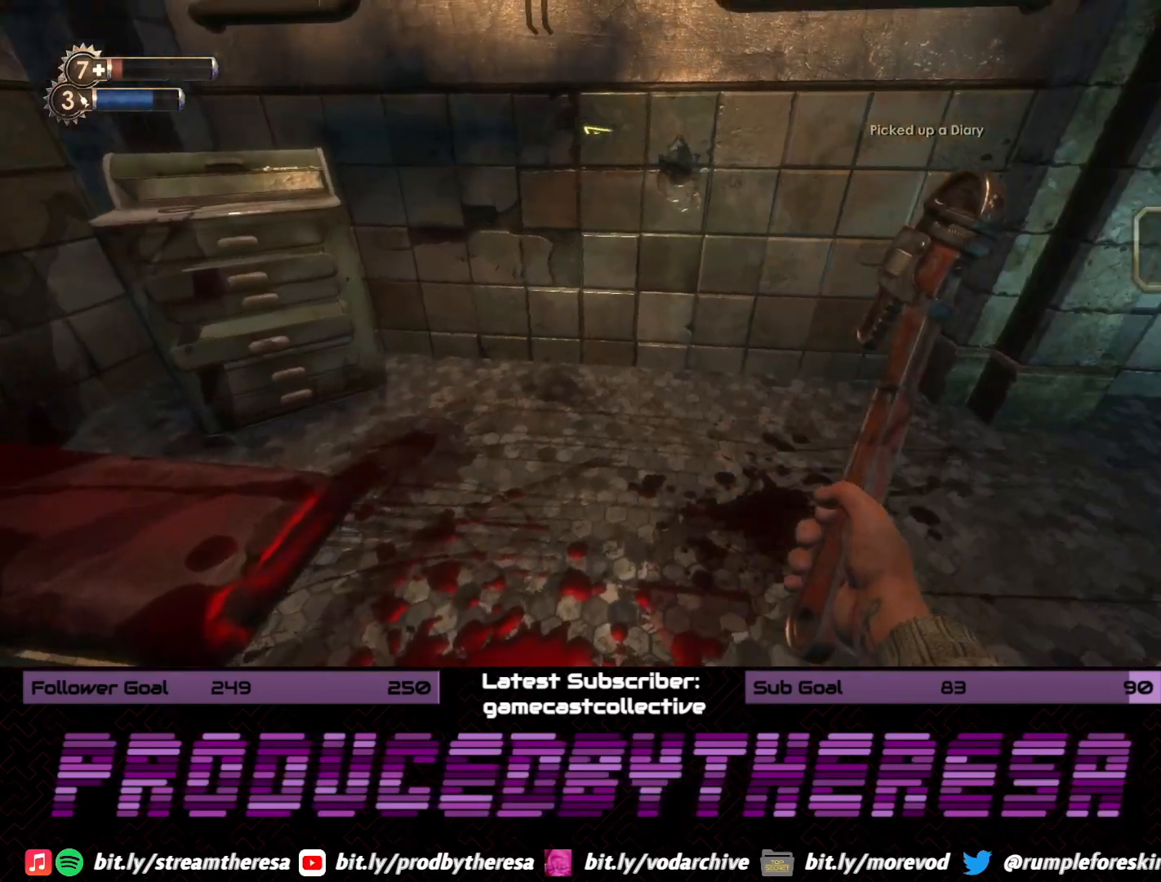
Gameplay with a controller (PlayStation layout); each line is a JSON object with the inputs held at the frame after it (dt_ms = milliseconds from this image to that frame). "events" lists button and stick changes between this image and that frame as [ms after this image, input, new state], when the widget could be followed in between.
{"dt_ms": 1000, "buttons": ["CROSS"], "left_stick": "up", "right_stick": "center", "events": [[67, "left_stick", "up-right"], [100, "right_stick", "down-right"], [233, "left_stick", "up"], [633, "right_stick", "center"], [800, "CROSS", "down"]]}
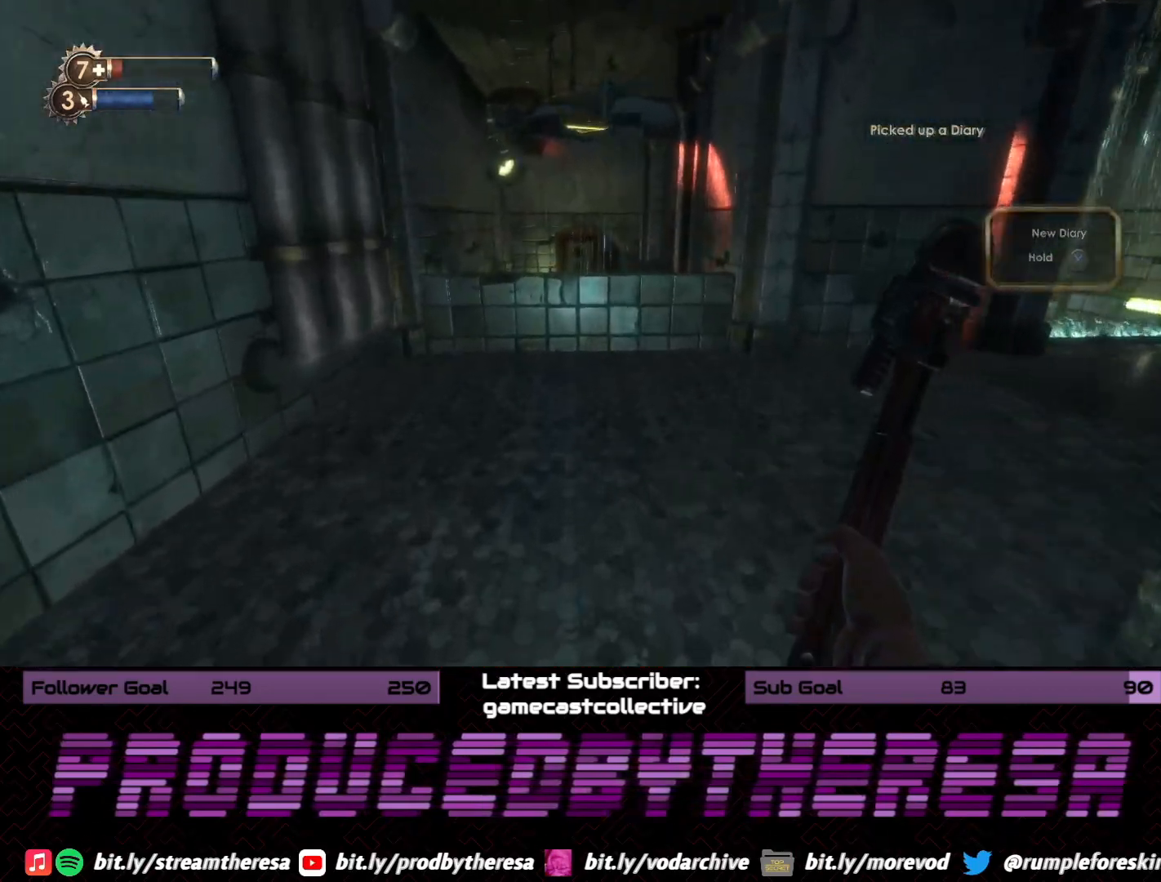
{"dt_ms": 500, "buttons": ["CROSS"], "left_stick": "up", "right_stick": "center", "events": []}
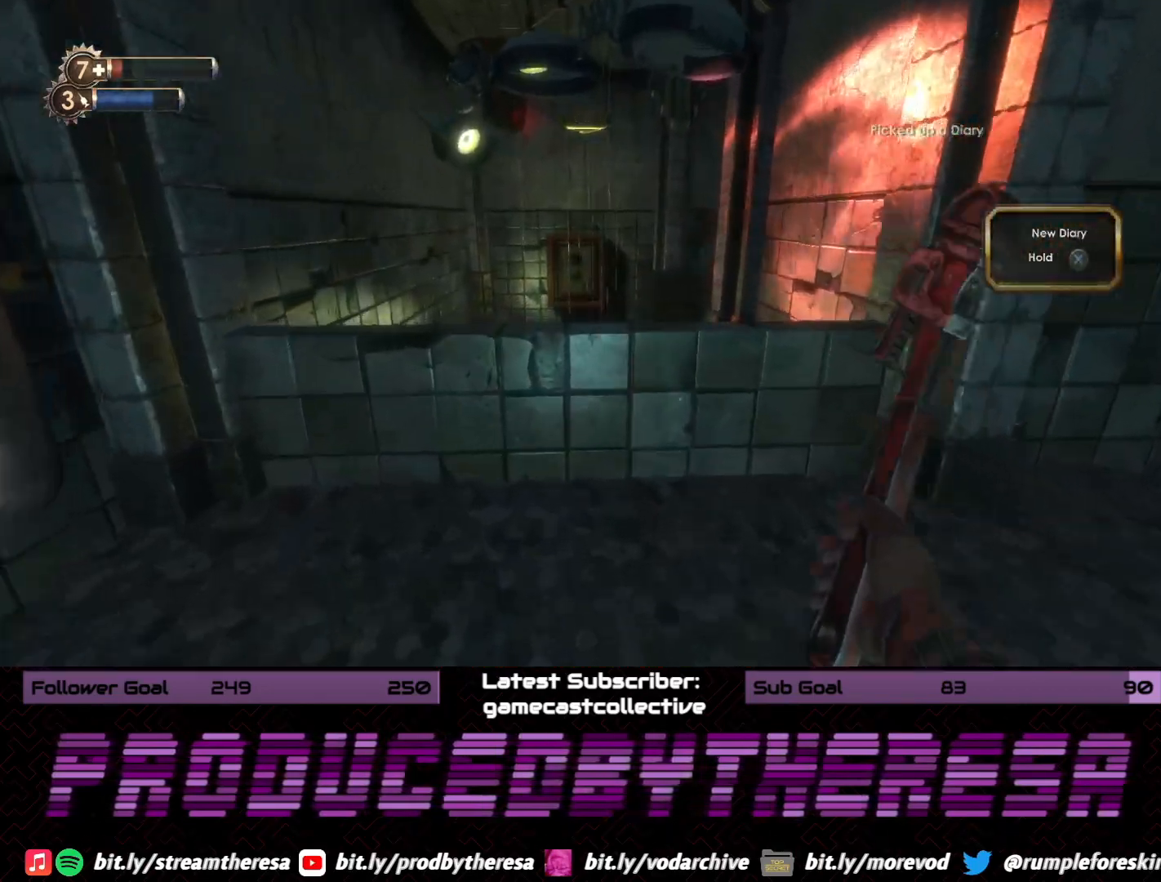
{"dt_ms": 500, "buttons": [], "left_stick": "down-left", "right_stick": "right", "events": [[250, "CROSS", "up"], [367, "left_stick", "down-left"], [417, "right_stick", "right"]]}
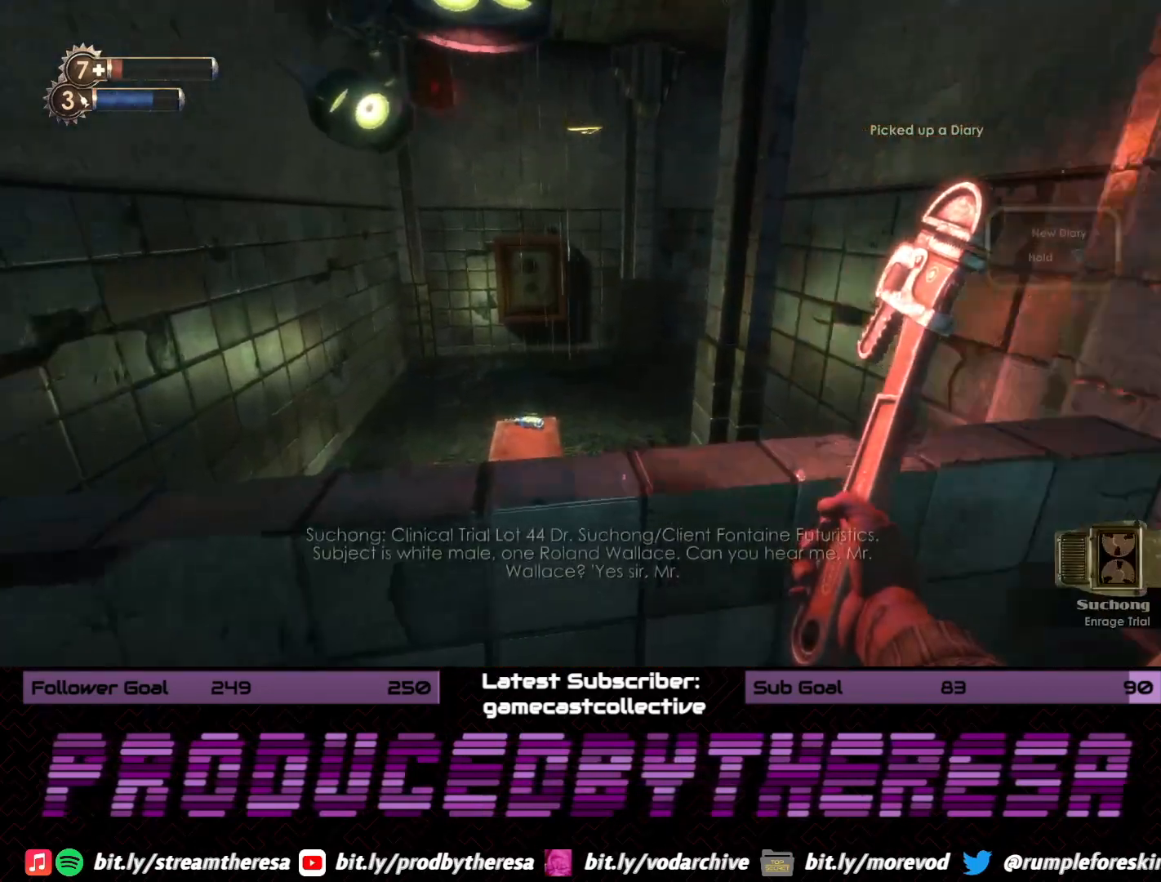
{"dt_ms": 500, "buttons": [], "left_stick": "up-left", "right_stick": "center", "events": [[217, "right_stick", "center"], [283, "left_stick", "up-left"], [383, "TRIANGLE", "down"], [483, "TRIANGLE", "up"]]}
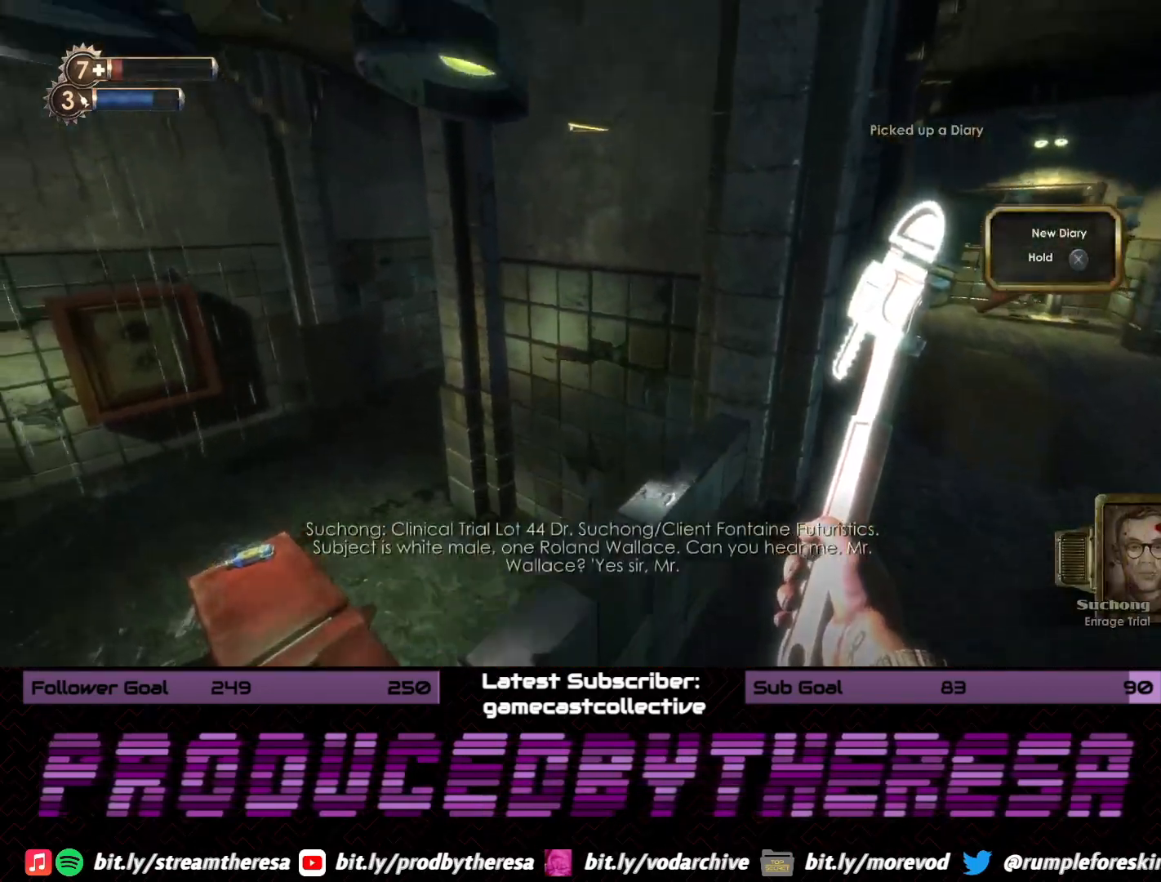
{"dt_ms": 500, "buttons": [], "left_stick": "up-left", "right_stick": "center", "events": [[117, "right_stick", "up"], [183, "right_stick", "up-left"], [417, "right_stick", "center"]]}
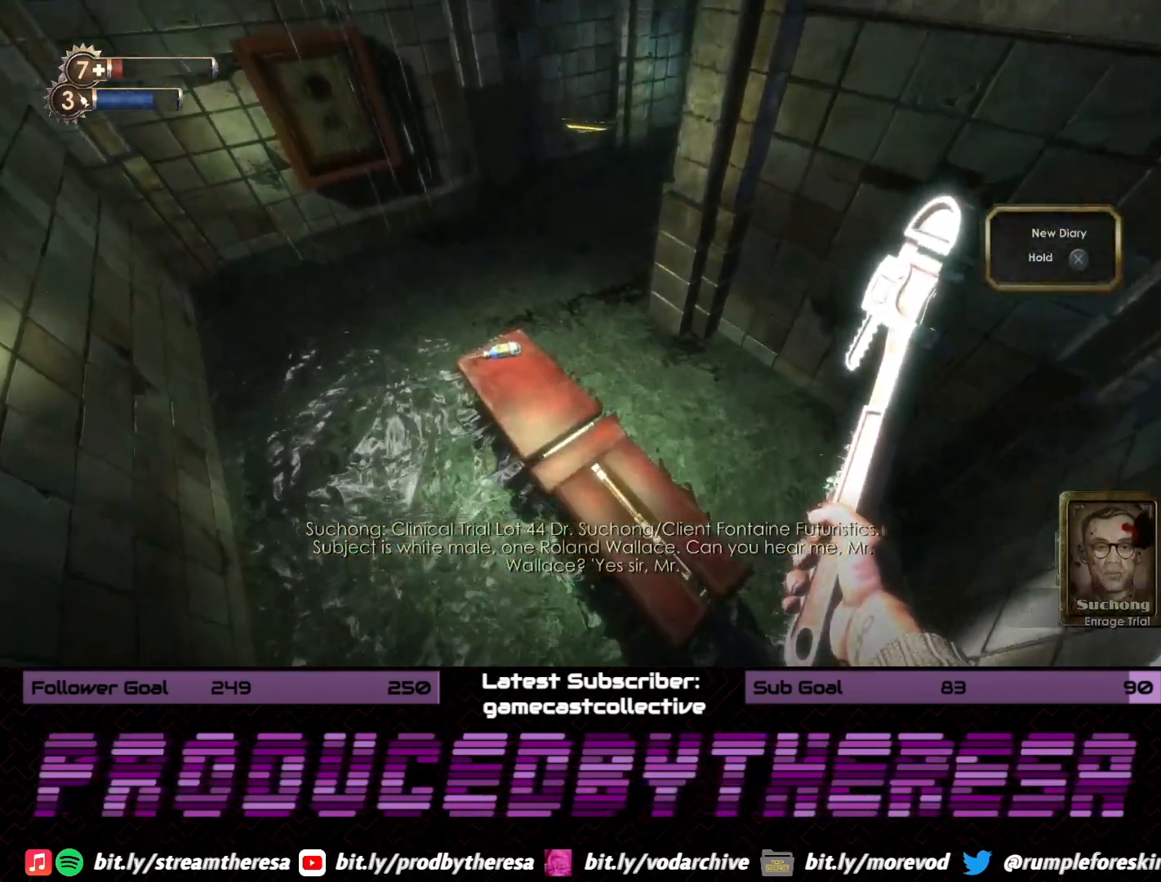
{"dt_ms": 500, "buttons": ["CROSS"], "left_stick": "up-left", "right_stick": "center", "events": [[83, "right_stick", "down"], [217, "right_stick", "center"], [317, "CROSS", "down"], [433, "CROSS", "up"], [500, "CROSS", "down"]]}
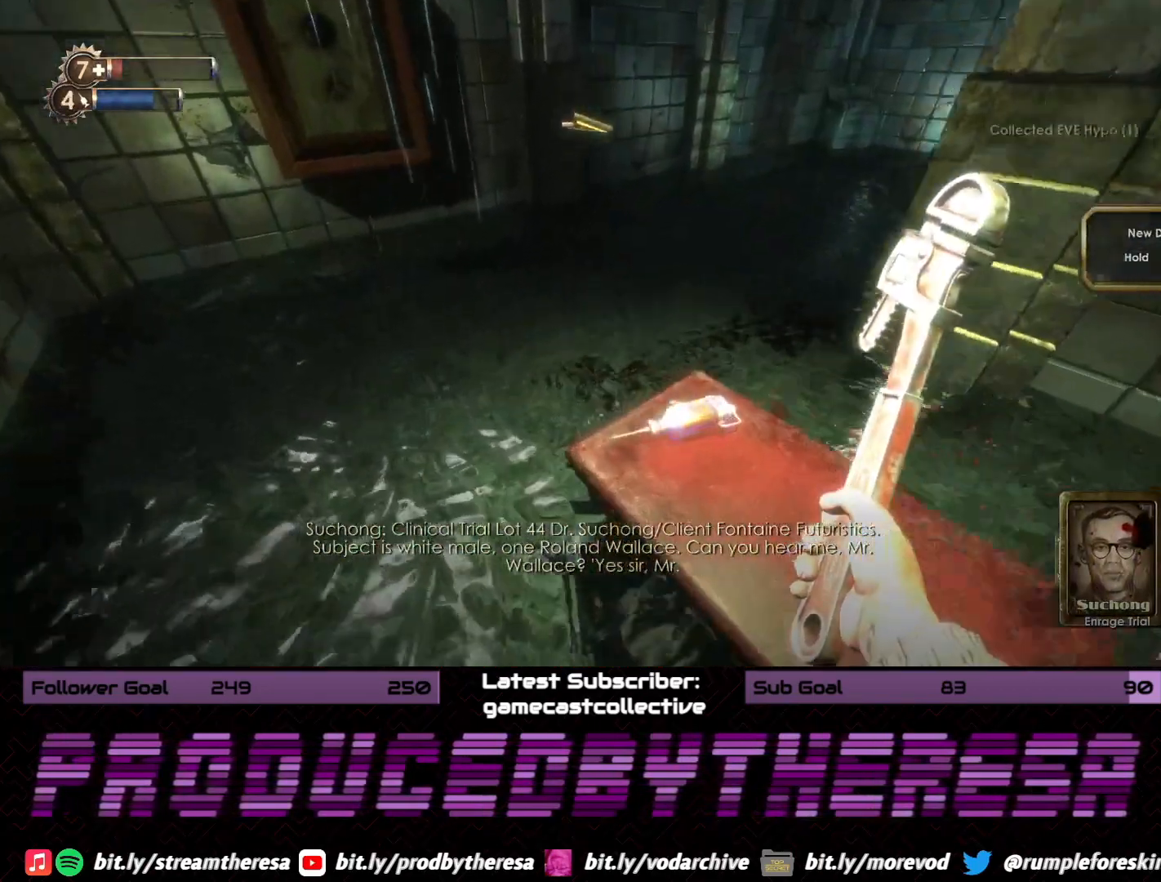
{"dt_ms": 500, "buttons": [], "left_stick": "up", "right_stick": "down-right"}
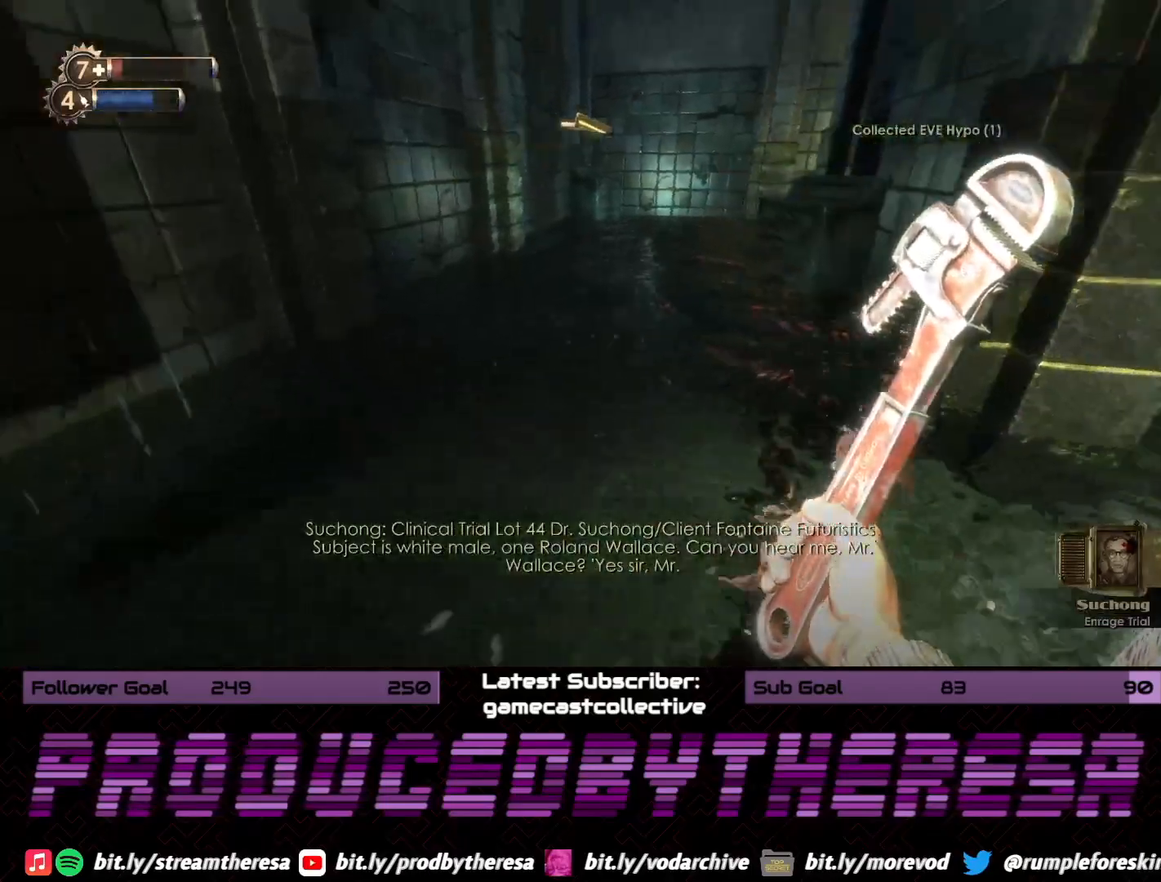
{"dt_ms": 1000, "buttons": [], "left_stick": "up", "right_stick": "down-right", "events": []}
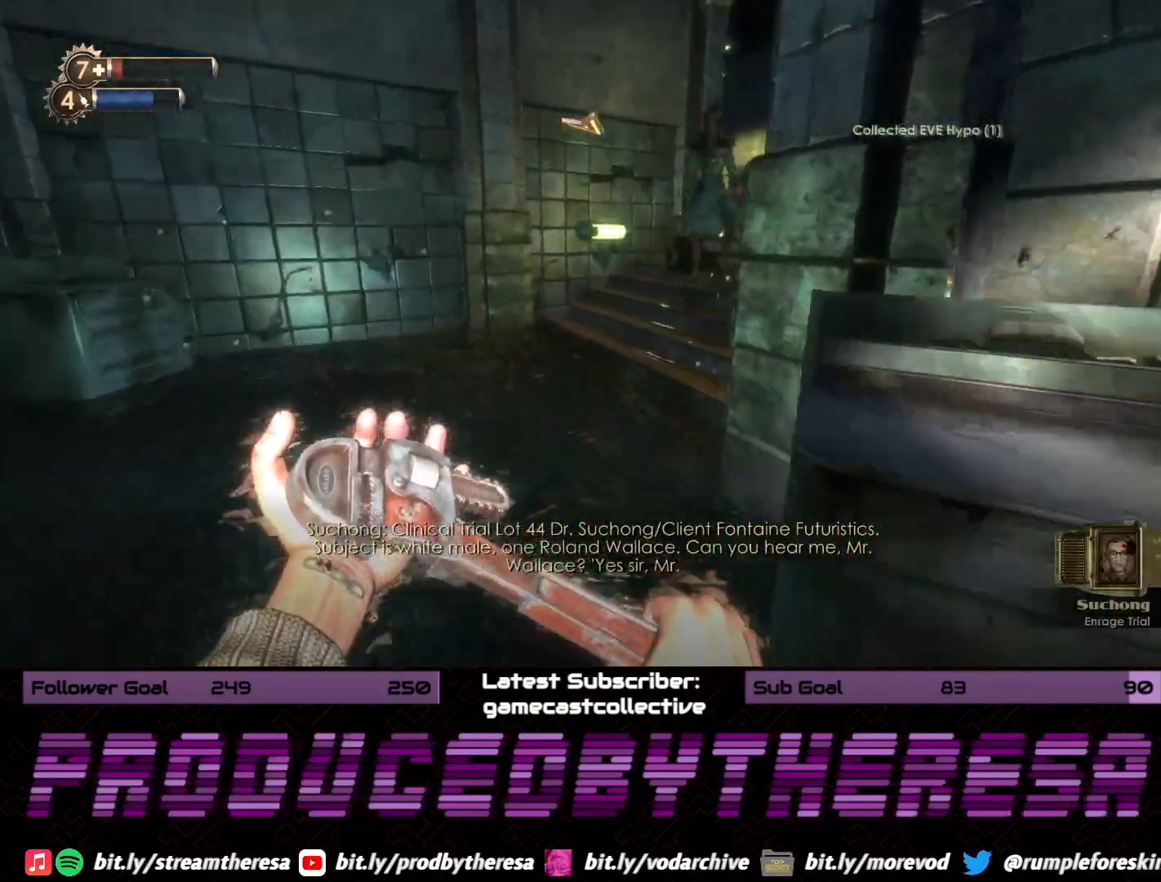
{"dt_ms": 500, "buttons": [], "left_stick": "up", "right_stick": "down", "events": [[417, "right_stick", "down"]]}
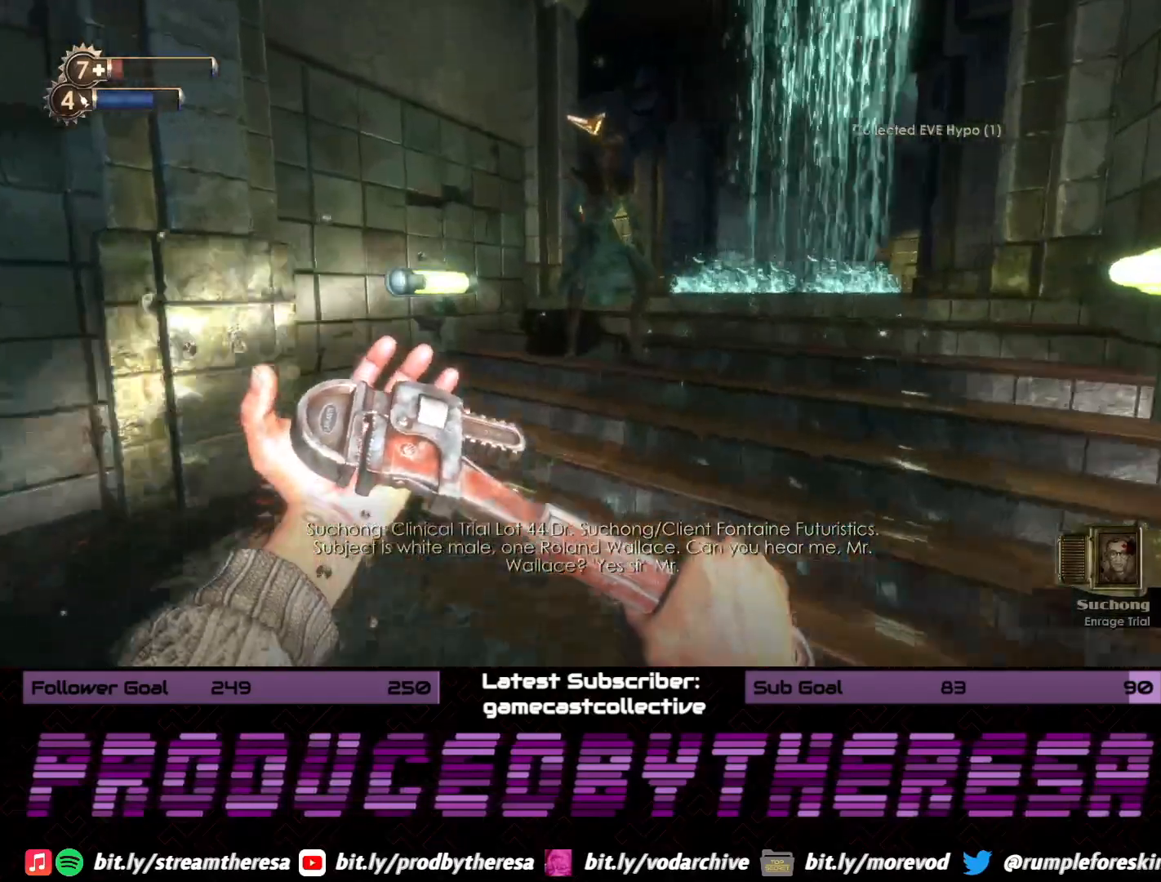
{"dt_ms": 500, "buttons": [], "left_stick": "down-left", "right_stick": "center", "events": [[50, "right_stick", "down-right"], [183, "R2", "down"], [183, "right_stick", "center"], [317, "R2", "up"], [383, "R2", "down"], [483, "R2", "up"], [483, "left_stick", "down-left"]]}
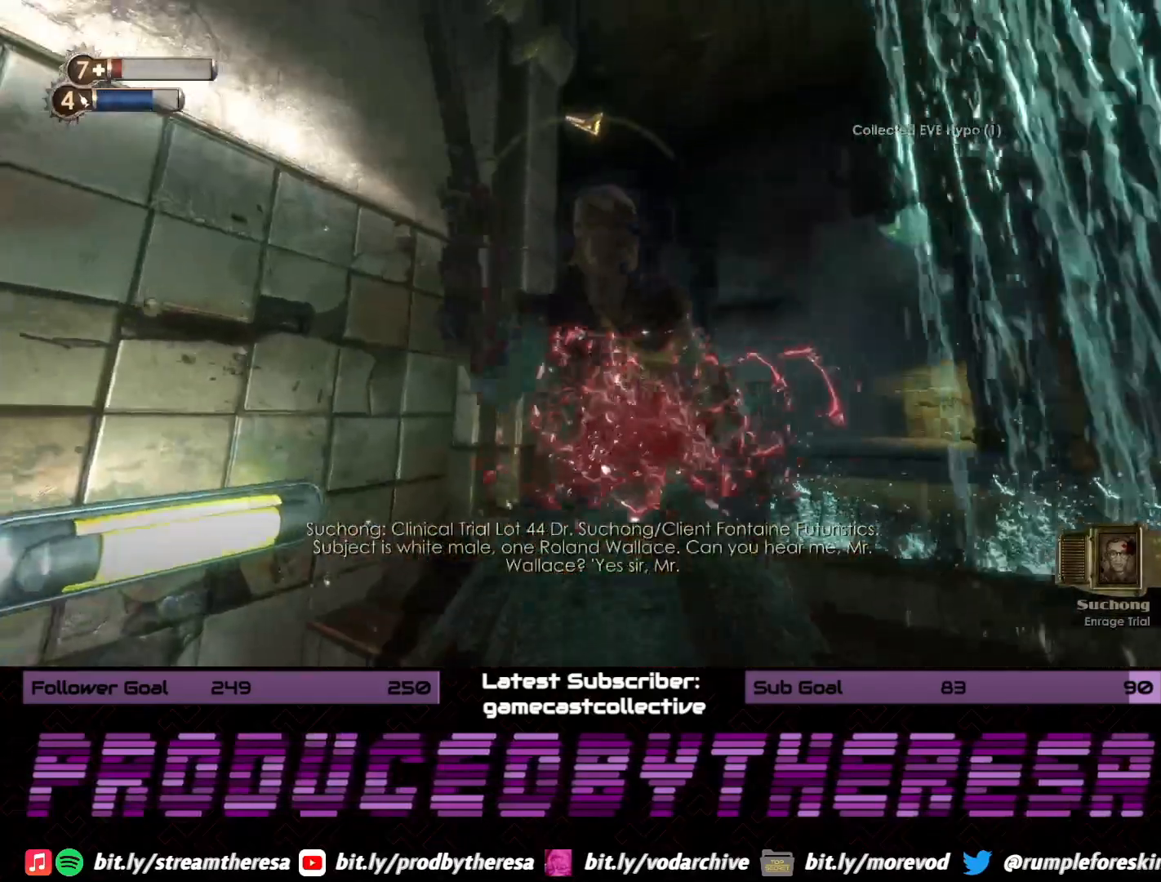
{"dt_ms": 500, "buttons": [], "left_stick": "down", "right_stick": "center", "events": [[67, "R2", "down"], [100, "left_stick", "down"], [150, "right_stick", "up-right"], [167, "R2", "up"], [250, "R2", "down"], [333, "right_stick", "center"], [367, "R2", "up"], [433, "R2", "down"], [500, "R2", "up"]]}
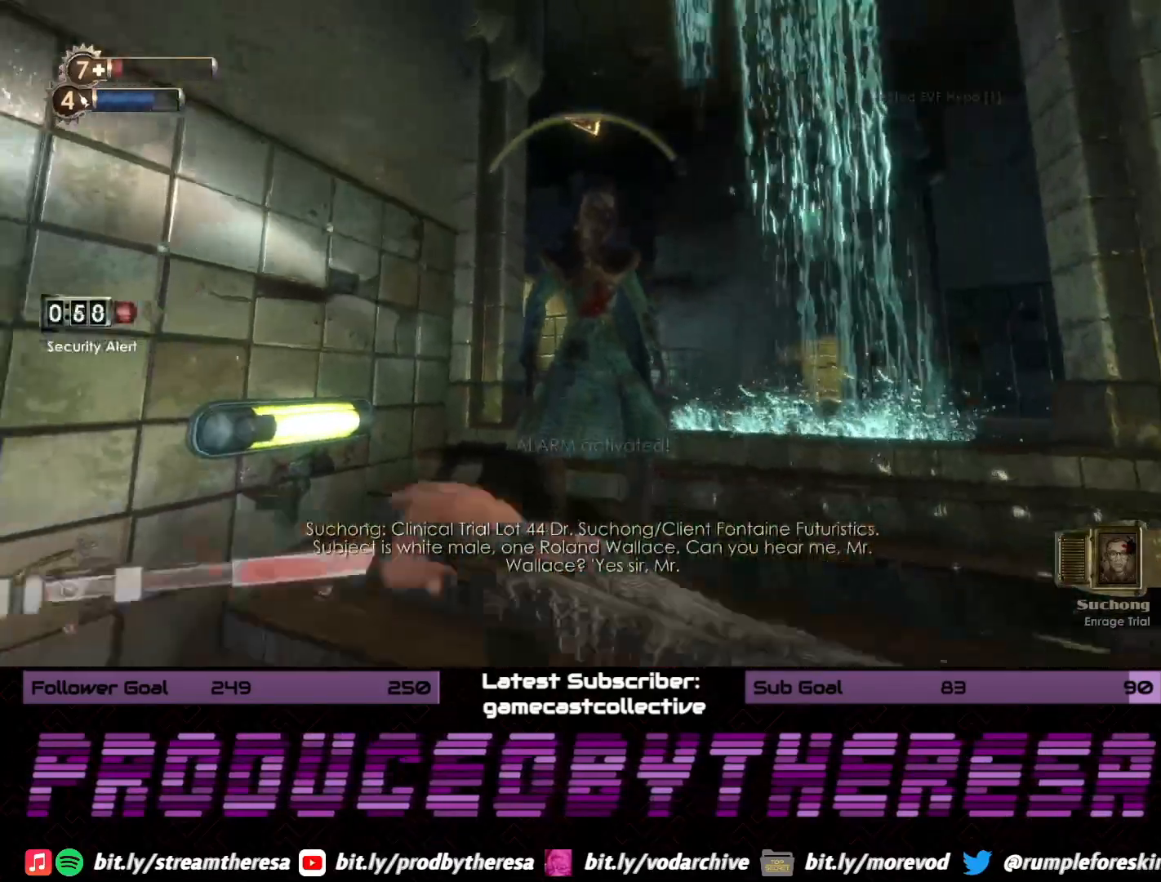
{"dt_ms": 500, "buttons": [], "left_stick": "up-left", "right_stick": "center", "events": [[167, "left_stick", "down-right"], [200, "CIRCLE", "down"], [300, "CIRCLE", "up"], [317, "left_stick", "right"], [500, "left_stick", "up-left"]]}
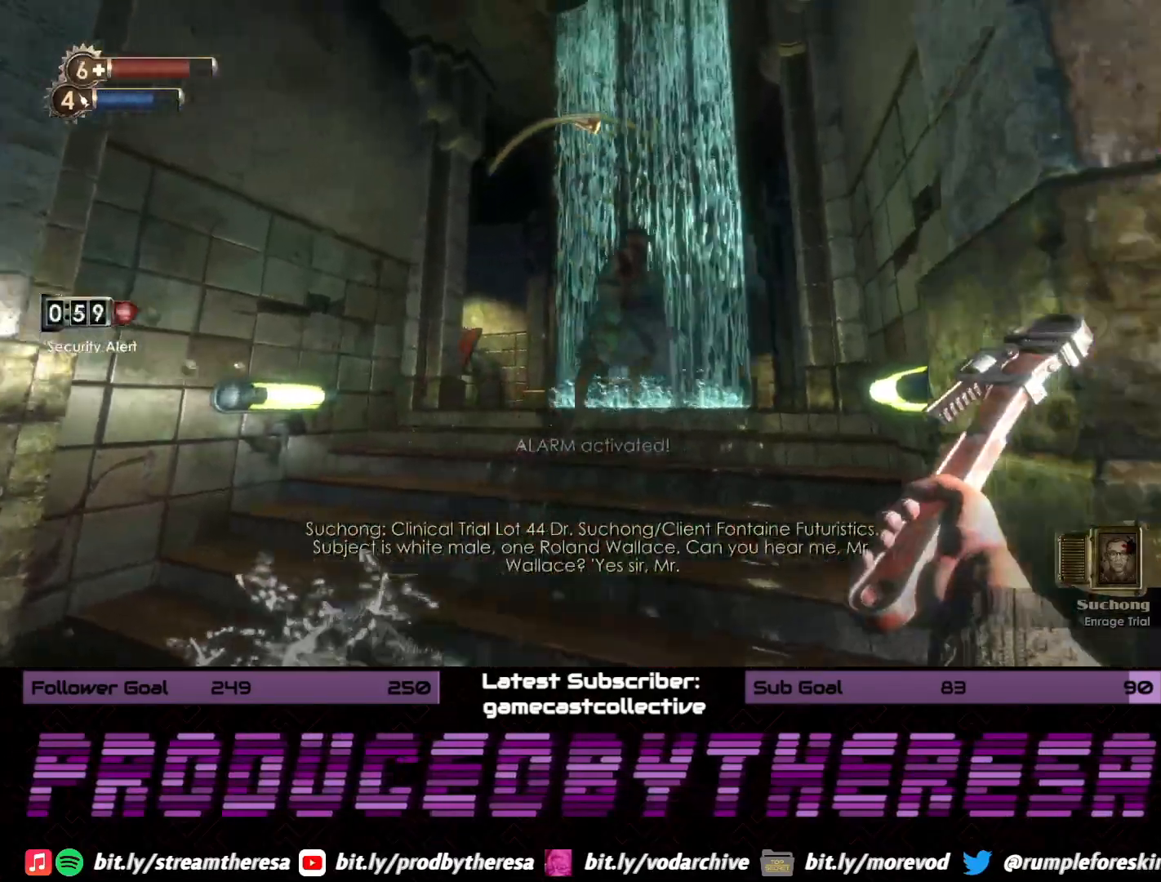
{"dt_ms": 500, "buttons": [], "left_stick": "up-left", "right_stick": "up-right", "events": [[50, "right_stick", "up-right"]]}
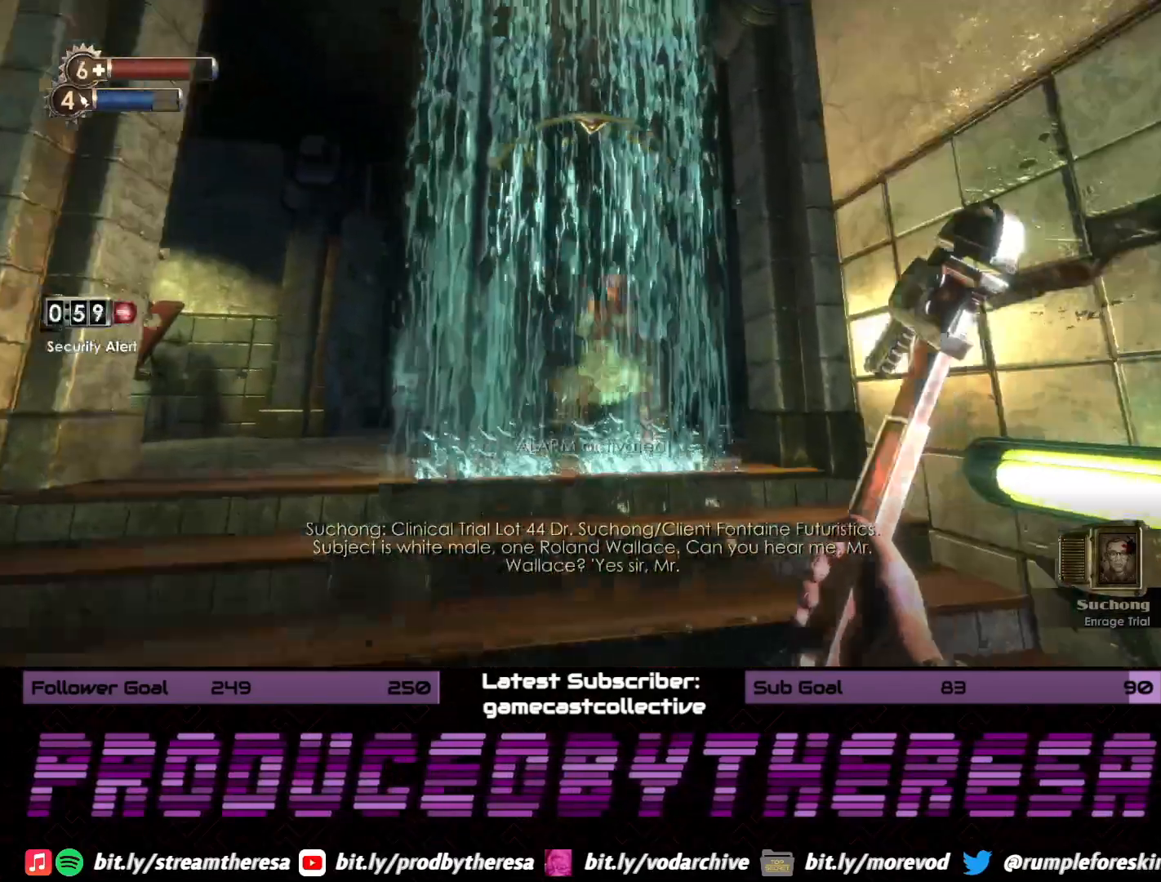
{"dt_ms": 500, "buttons": [], "left_stick": "up-left", "right_stick": "up-right", "events": []}
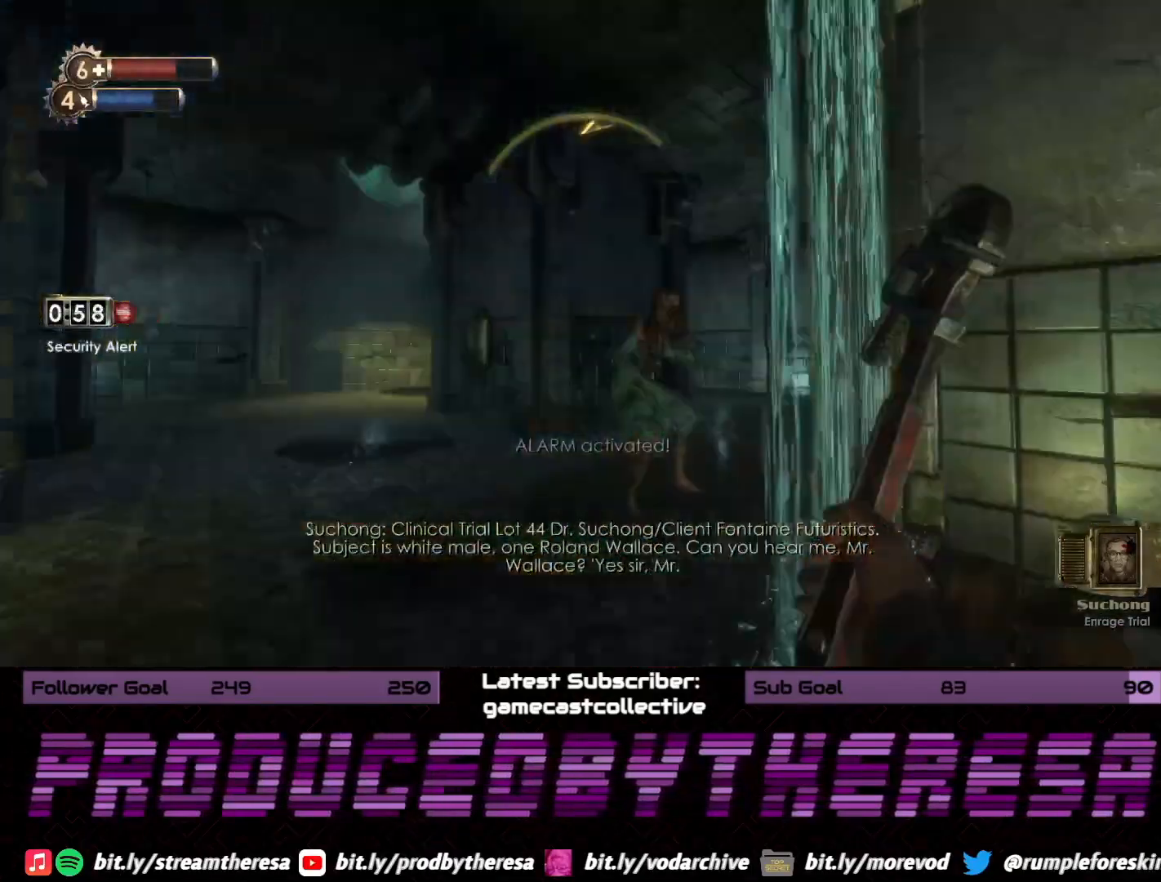
{"dt_ms": 1000, "buttons": [], "left_stick": "up", "right_stick": "right", "events": [[350, "R2", "down"], [467, "left_stick", "left"], [467, "right_stick", "right"], [483, "R2", "up"], [550, "R2", "down"], [667, "R2", "up"], [800, "R2", "down"], [817, "left_stick", "up-left"], [933, "left_stick", "up"], [983, "R2", "up"]]}
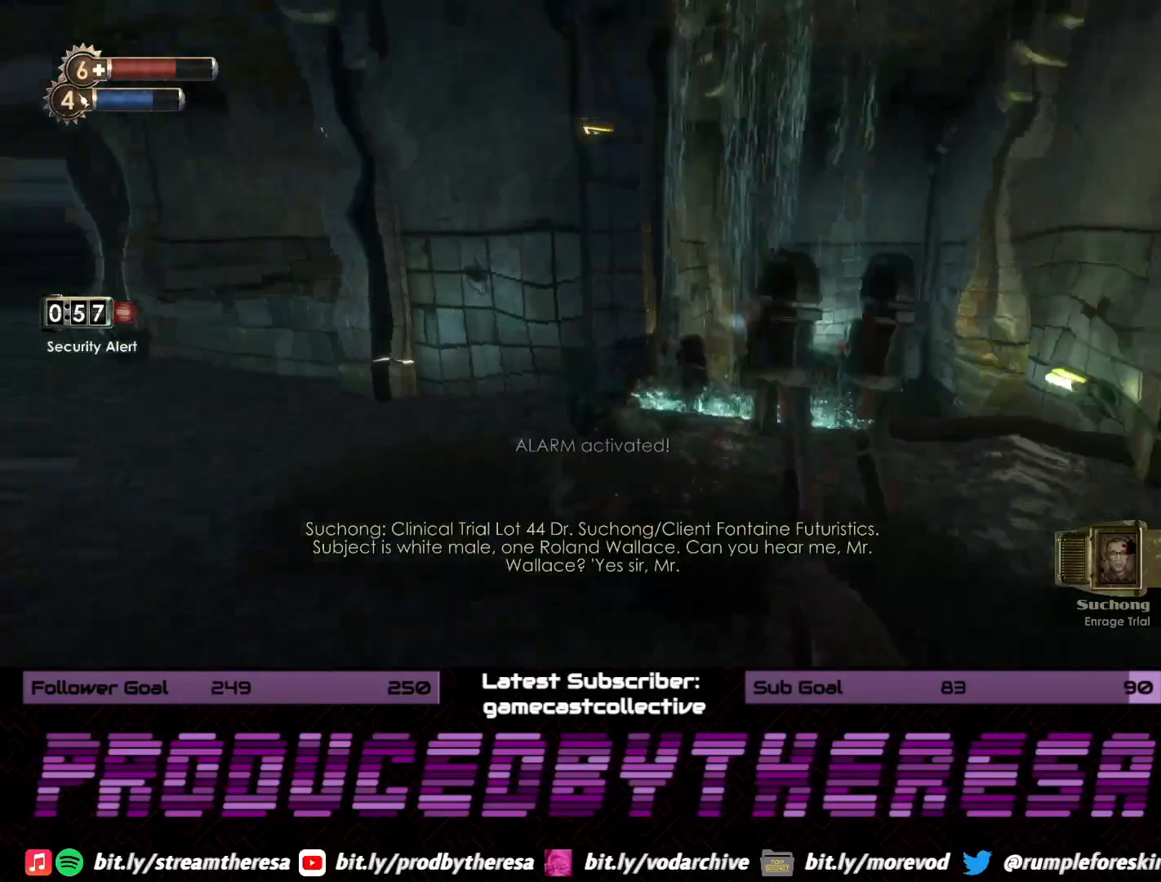
{"dt_ms": 1000, "buttons": ["R2"], "left_stick": "up", "right_stick": "up-right"}
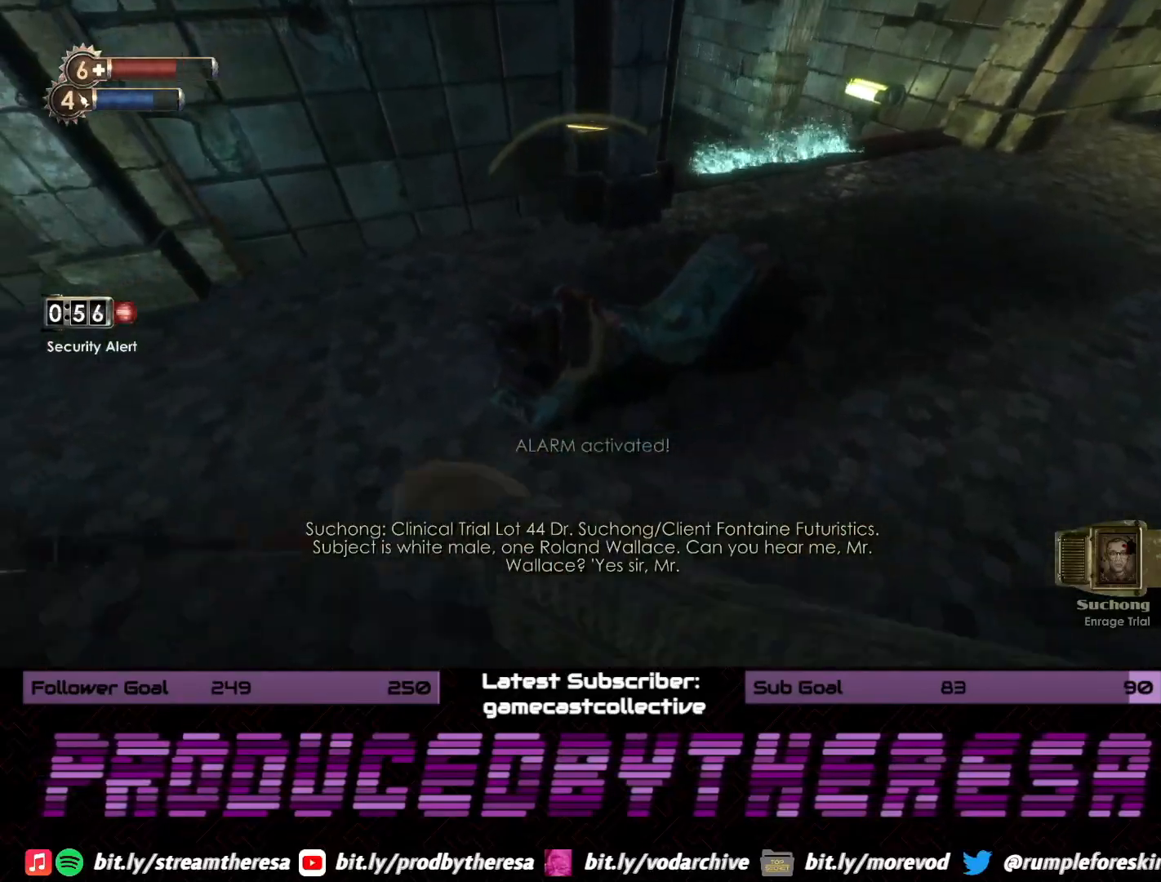
{"dt_ms": 1000, "buttons": ["R2"], "left_stick": "up-right", "right_stick": "left", "events": [[33, "R2", "up"], [83, "R2", "down"], [83, "right_stick", "center"], [200, "left_stick", "center"], [217, "R2", "up"], [217, "right_stick", "up-right"], [317, "R2", "down"], [383, "right_stick", "center"], [433, "R2", "up"], [517, "R2", "down"], [517, "right_stick", "up-right"], [583, "right_stick", "center"], [633, "R2", "up"], [717, "R2", "down"], [733, "left_stick", "up-right"], [817, "R2", "up"], [833, "right_stick", "down-left"], [900, "R2", "down"], [933, "right_stick", "left"]]}
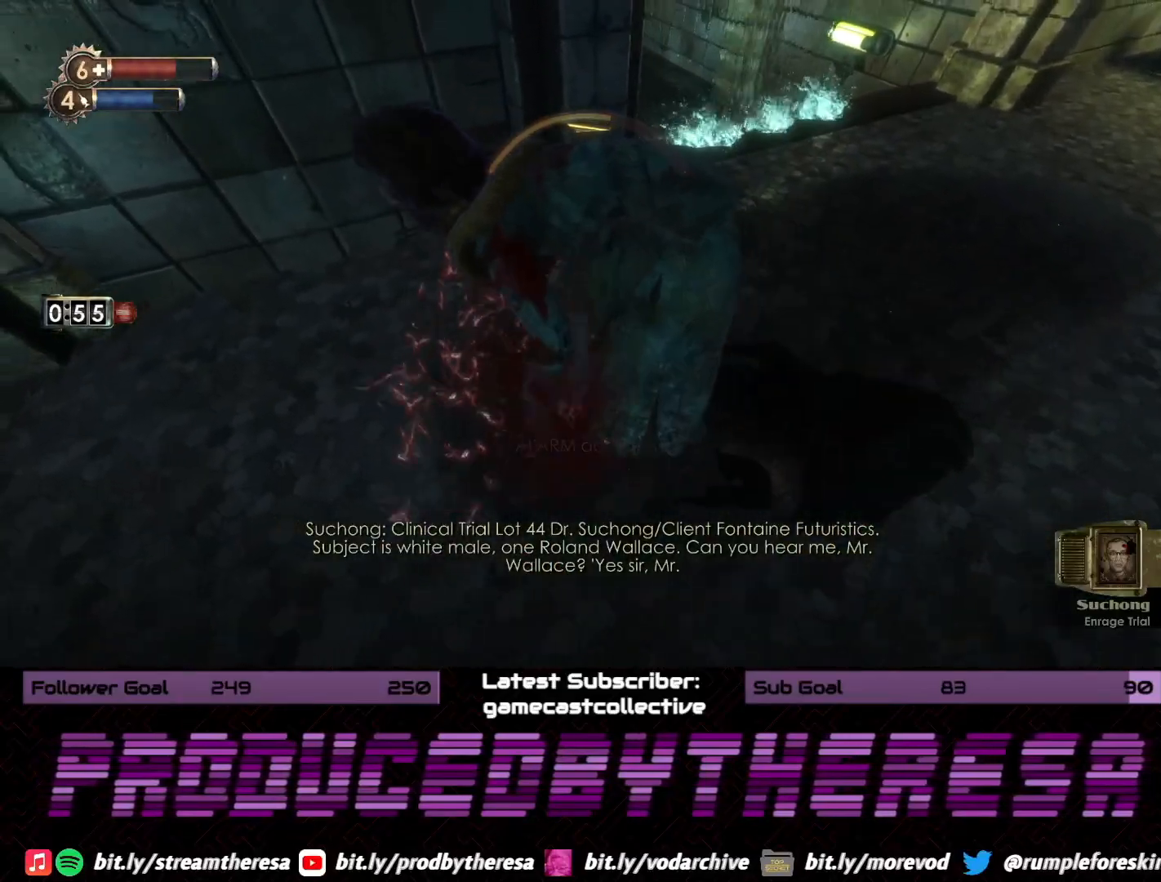
{"dt_ms": 500, "buttons": [], "left_stick": "down-right", "right_stick": "down-right", "events": [[50, "R2", "up"], [117, "R2", "down"], [250, "R2", "up"], [250, "left_stick", "right"], [267, "right_stick", "down"], [333, "R2", "down"], [350, "right_stick", "center"], [433, "left_stick", "down-right"], [433, "right_stick", "right"], [450, "R2", "up"], [500, "right_stick", "down-right"]]}
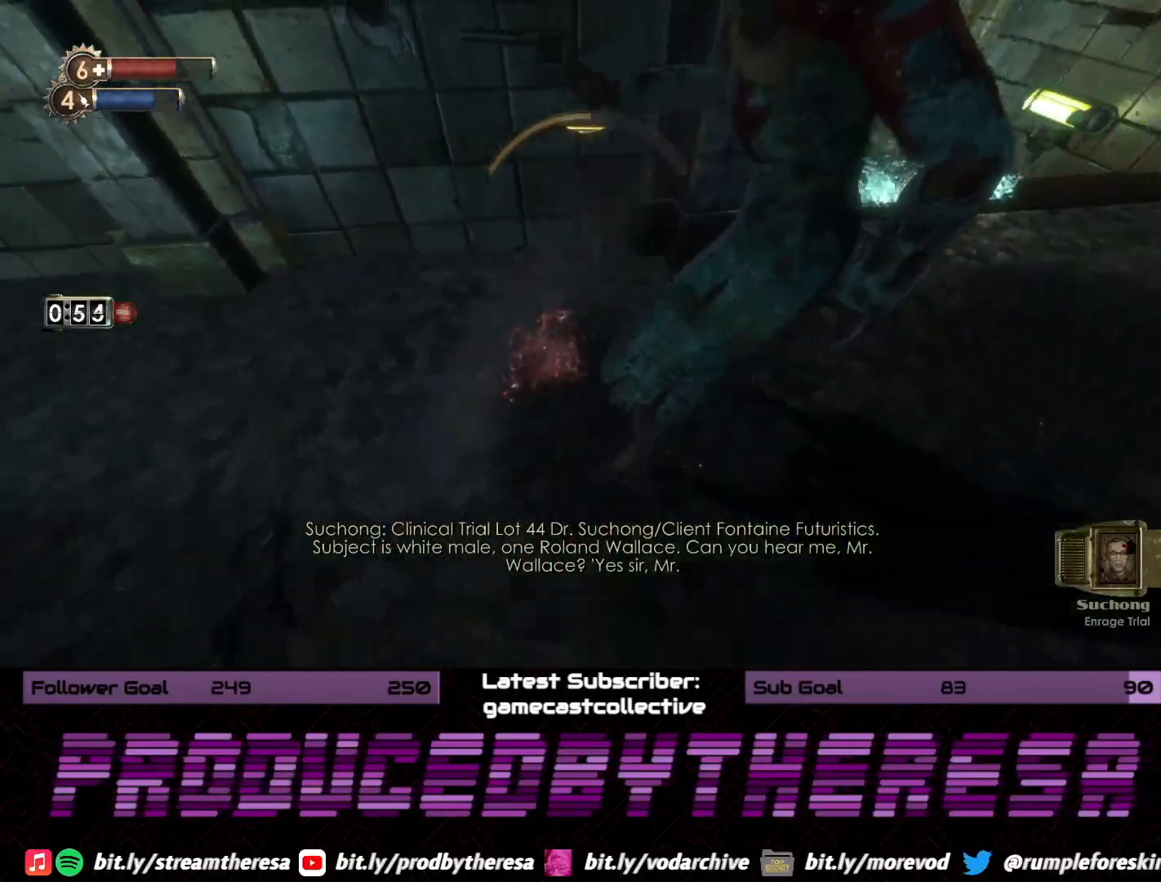
{"dt_ms": 500, "buttons": [], "left_stick": "up-right", "right_stick": "down-left", "events": [[50, "R2", "down"], [67, "left_stick", "right"], [167, "right_stick", "down-left"], [183, "R2", "up"], [283, "R2", "down"], [317, "right_stick", "left"], [367, "left_stick", "up-right"], [417, "R2", "up"], [433, "right_stick", "down-left"]]}
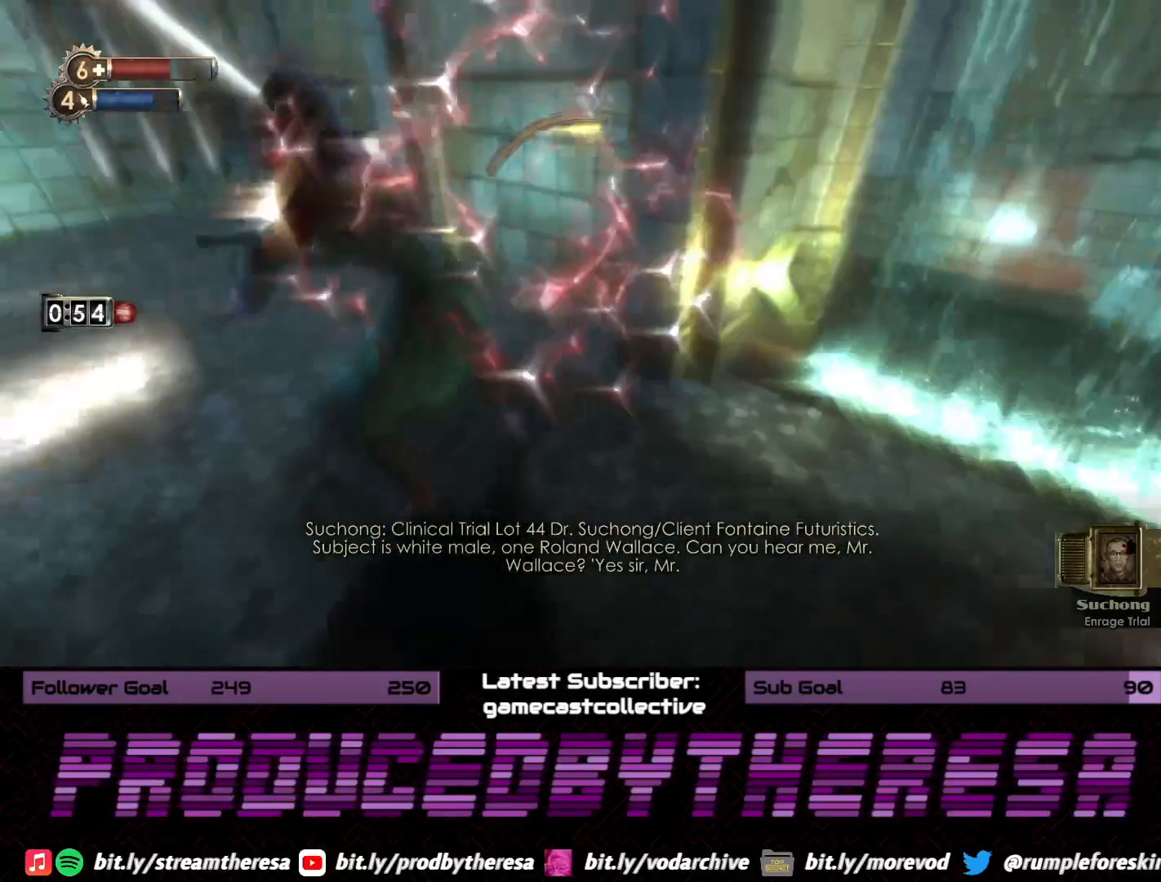
{"dt_ms": 500, "buttons": [], "left_stick": "down-left", "right_stick": "right", "events": [[17, "R2", "down"], [33, "left_stick", "up"], [33, "right_stick", "left"], [167, "R2", "up"], [233, "left_stick", "left"], [250, "R2", "down"], [333, "left_stick", "down-left"], [350, "right_stick", "right"], [383, "R2", "up"]]}
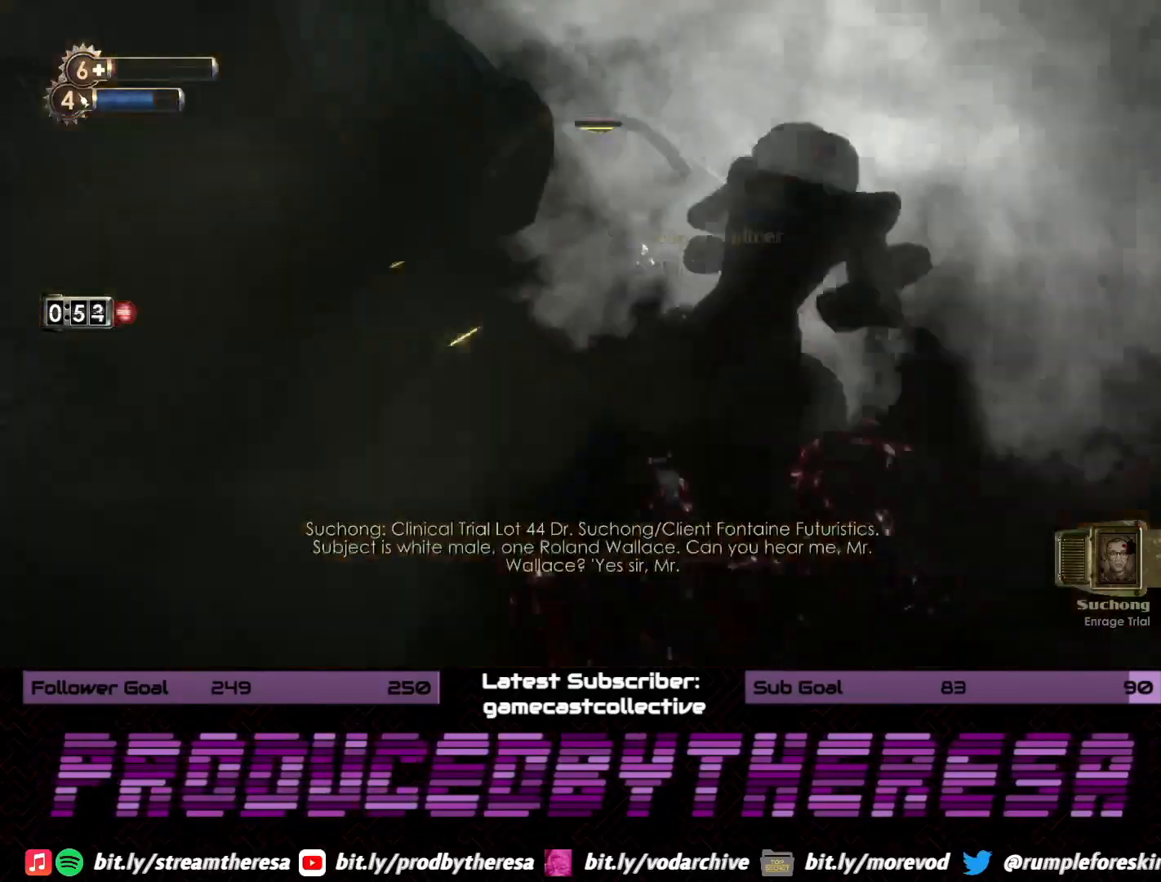
{"dt_ms": 500, "buttons": [], "left_stick": "up-left", "right_stick": "down-left", "events": [[17, "right_stick", "center"], [67, "right_stick", "left"], [83, "R2", "down"], [233, "R2", "up"], [267, "right_stick", "down-left"], [300, "left_stick", "left"], [483, "left_stick", "up-left"]]}
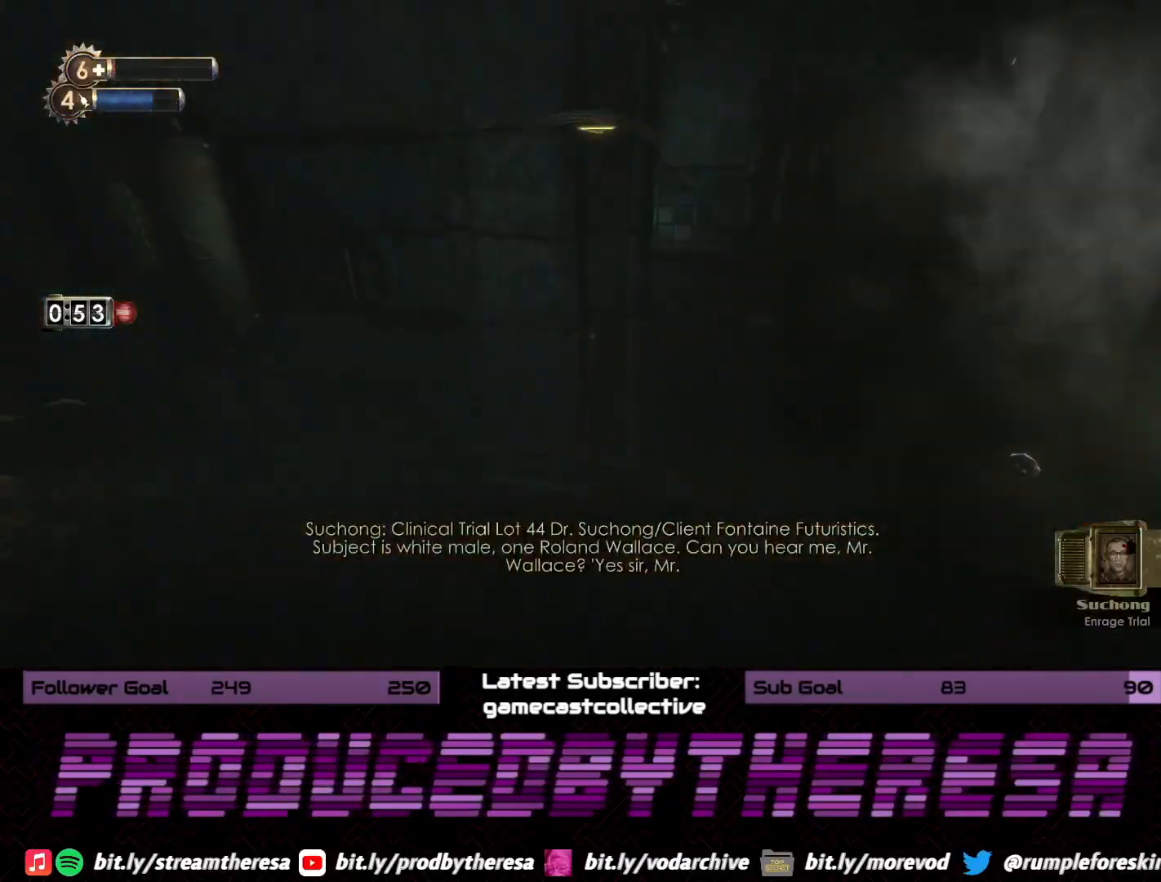
{"dt_ms": 500, "buttons": [], "left_stick": "up-left", "right_stick": "center", "events": [[100, "right_stick", "center"], [200, "right_stick", "left"], [367, "right_stick", "center"]]}
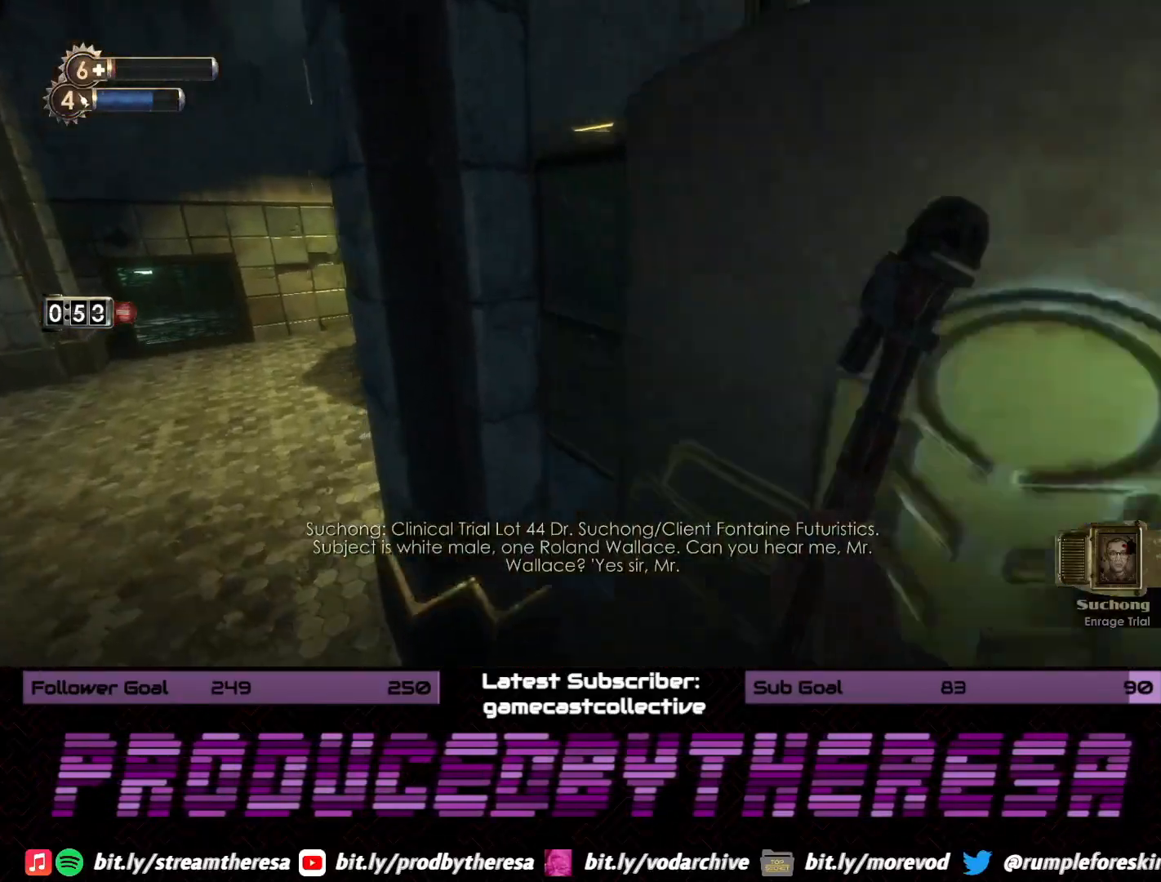
{"dt_ms": 500, "buttons": [], "left_stick": "up-left", "right_stick": "center", "events": [[100, "right_stick", "right"], [417, "right_stick", "center"]]}
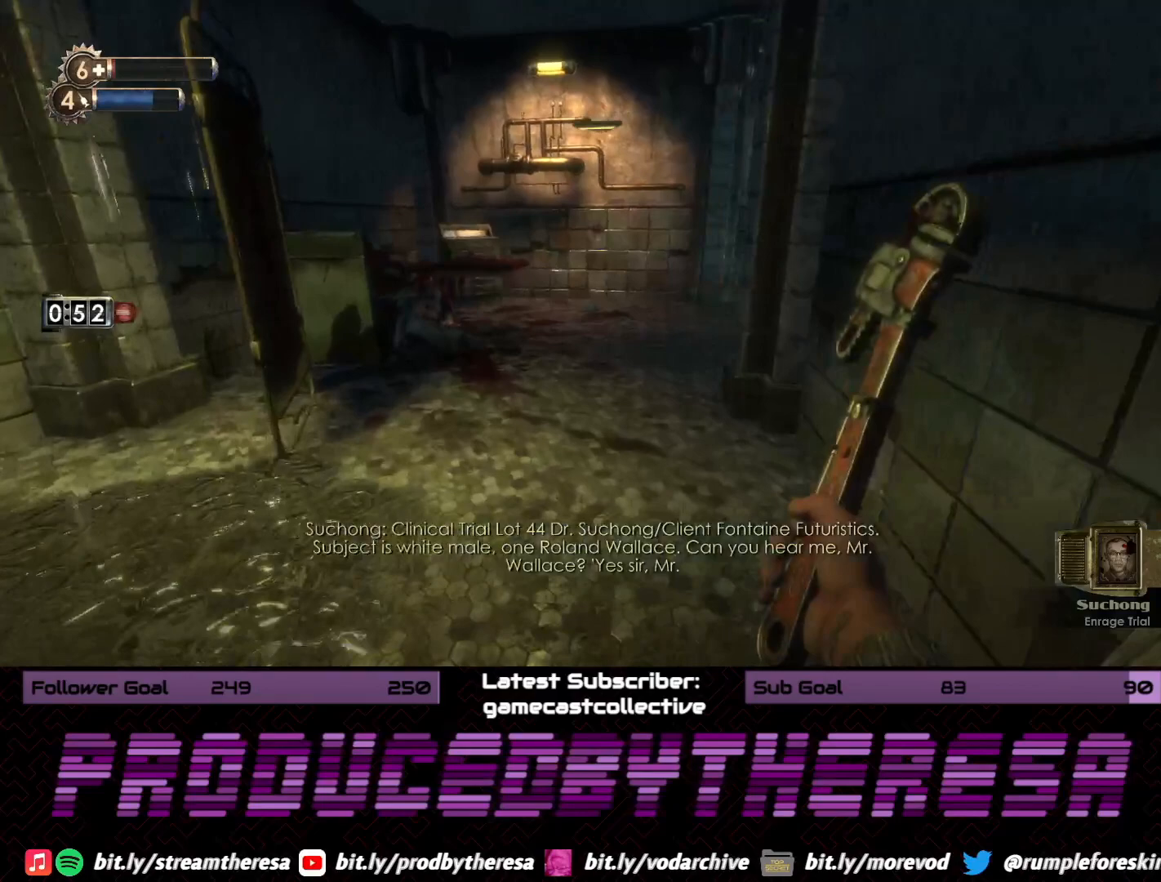
{"dt_ms": 500, "buttons": [], "left_stick": "up", "right_stick": "center", "events": [[100, "left_stick", "up"], [250, "right_stick", "down-right"], [300, "right_stick", "right"], [500, "right_stick", "center"]]}